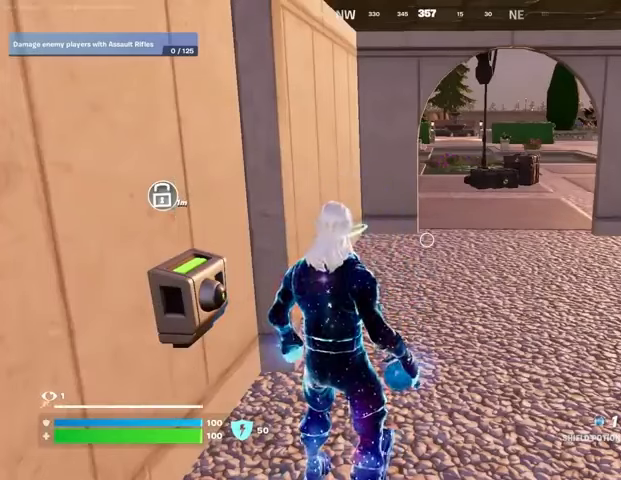
Gameplay with a controller (PlayStation layout); each line is a JSON object with the inputs held at the frame after it. "events" lists button and stick changes between this image and that frame as [ms after this image, input, new state], when the widget could be followed in between.
{"buttons": [], "left_stick": "center", "right_stick": "center", "events": [[100, "L1", "down"], [167, "L1", "up"], [433, "SQUARE", "down"], [500, "SQUARE", "up"]]}
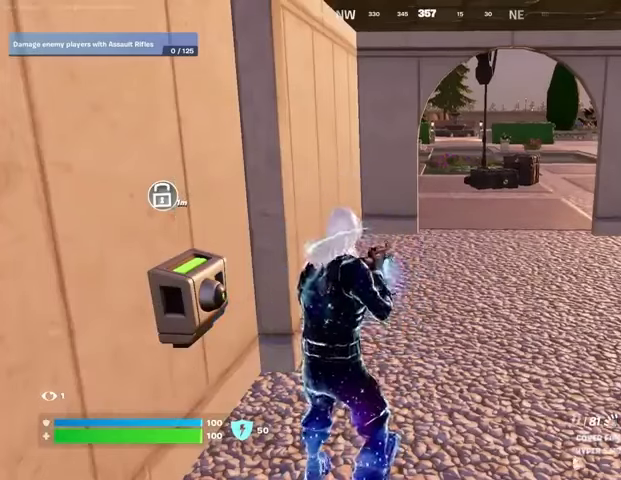
{"buttons": [], "left_stick": "center", "right_stick": "center", "events": [[67, "SQUARE", "down"], [167, "SQUARE", "up"], [267, "DPAD_UP", "down"], [333, "DPAD_UP", "up"]]}
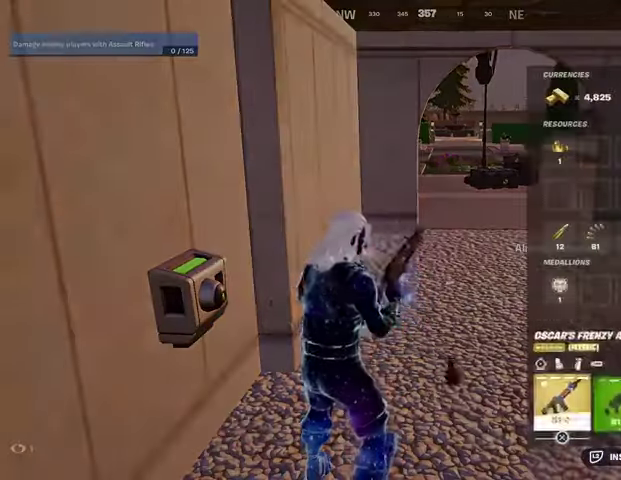
{"buttons": ["CROSS"], "left_stick": "center", "right_stick": "center", "events": [[100, "DPAD_RIGHT", "down"], [167, "DPAD_RIGHT", "up"], [333, "DPAD_RIGHT", "down"], [400, "DPAD_RIGHT", "up"], [467, "CROSS", "down"]]}
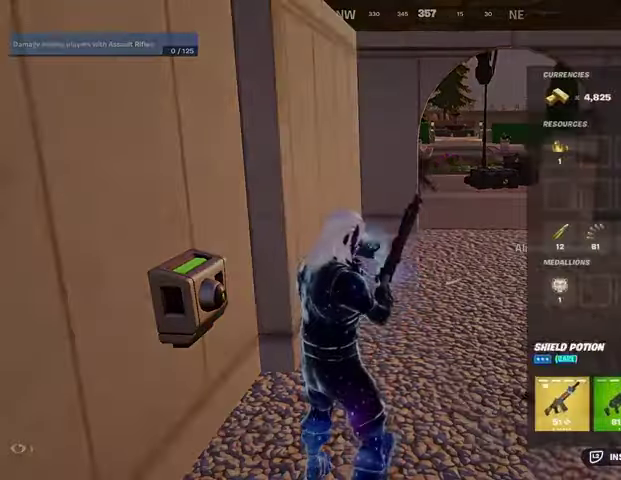
{"buttons": [], "left_stick": "center", "right_stick": "center", "events": [[33, "CROSS", "up"], [33, "DPAD_RIGHT", "down"], [67, "DPAD_RIGHT", "up"], [100, "CROSS", "down"], [167, "CROSS", "up"], [200, "CIRCLE", "down"], [300, "CIRCLE", "up"]]}
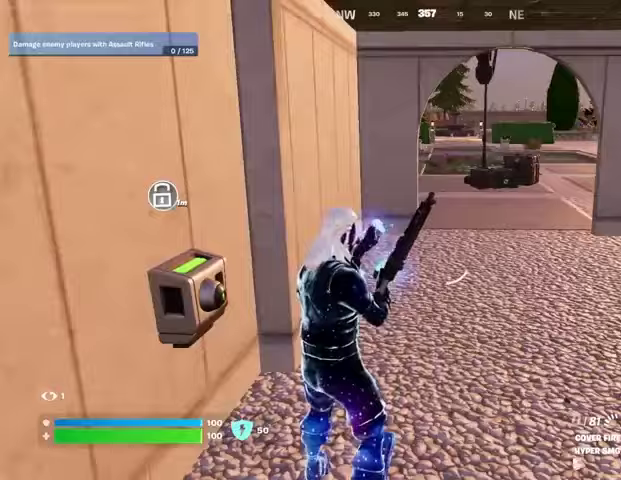
{"buttons": [], "left_stick": "up-right", "right_stick": "center", "events": [[167, "R3", "down"], [233, "R3", "up"], [300, "R3", "down"], [400, "R3", "up"], [467, "left_stick", "up-right"]]}
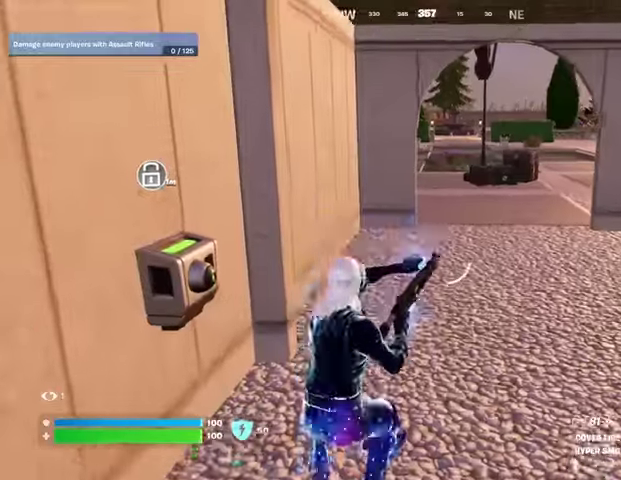
{"buttons": [], "left_stick": "up-right", "right_stick": "center", "events": [[100, "right_stick", "left"], [233, "right_stick", "center"]]}
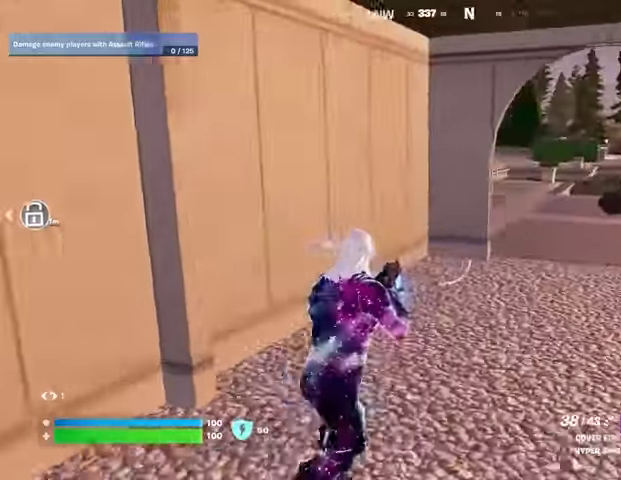
{"buttons": [], "left_stick": "up-right", "right_stick": "center", "events": [[300, "L3", "down"], [467, "L3", "up"]]}
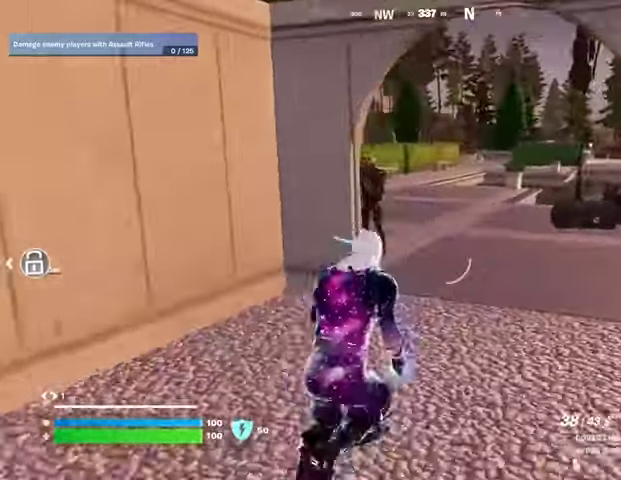
{"buttons": [], "left_stick": "center", "right_stick": "center", "events": [[300, "right_stick", "left"], [333, "left_stick", "center"], [433, "right_stick", "center"]]}
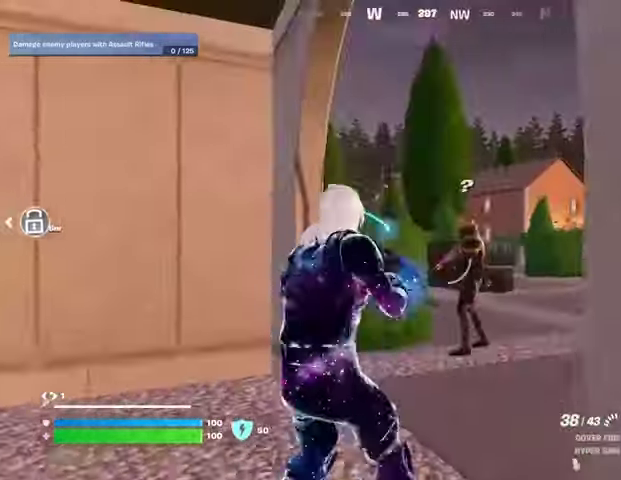
{"buttons": ["R2"], "left_stick": "center", "right_stick": "center", "events": [[167, "right_stick", "right"], [200, "R2", "down"], [267, "right_stick", "down-left"], [333, "right_stick", "center"]]}
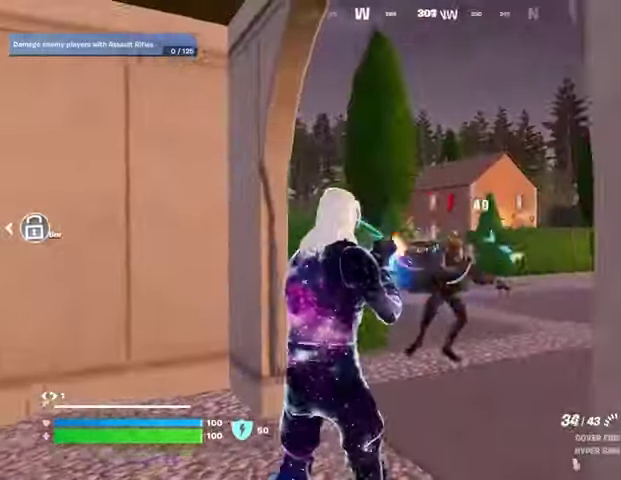
{"buttons": ["R2"], "left_stick": "left", "right_stick": "right", "events": [[133, "right_stick", "down-right"], [300, "left_stick", "left"], [300, "right_stick", "center"], [467, "right_stick", "right"]]}
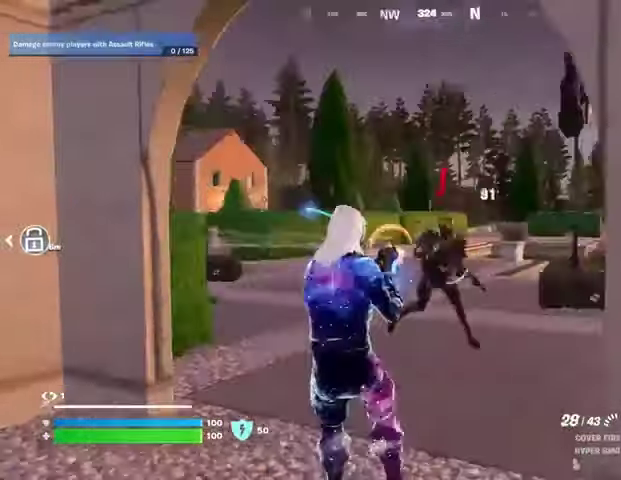
{"buttons": ["R1", "R2"], "left_stick": "down", "right_stick": "left"}
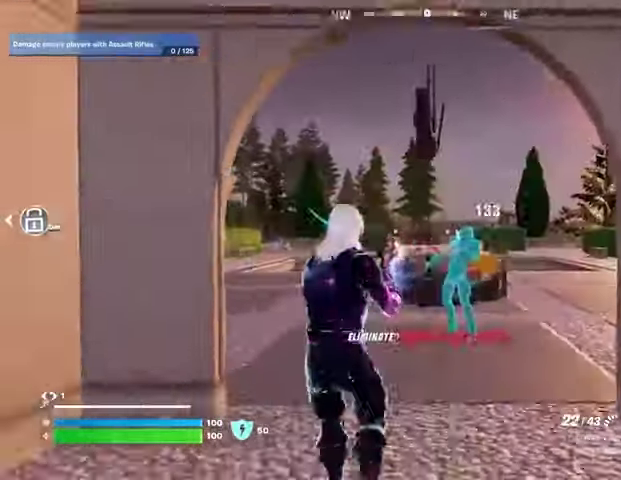
{"buttons": [], "left_stick": "up-left", "right_stick": "center", "events": [[33, "L1", "down"], [33, "R1", "up"], [33, "R2", "up"], [33, "left_stick", "left"], [100, "L1", "up"], [367, "left_stick", "up-left"], [500, "right_stick", "center"]]}
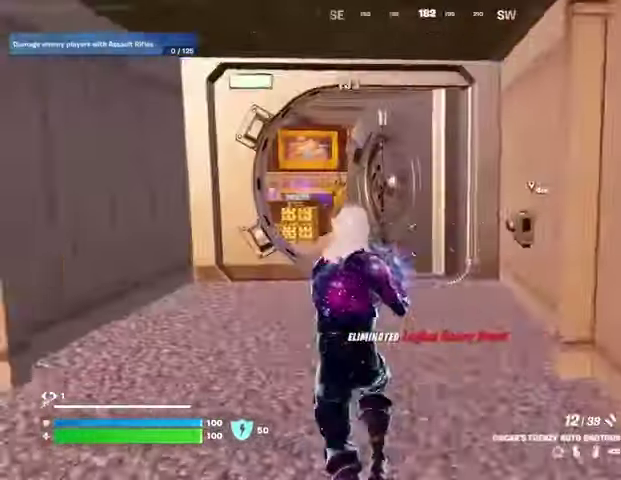
{"buttons": [], "left_stick": "up", "right_stick": "center", "events": [[33, "left_stick", "up"], [433, "TRIANGLE", "down"], [500, "TRIANGLE", "up"]]}
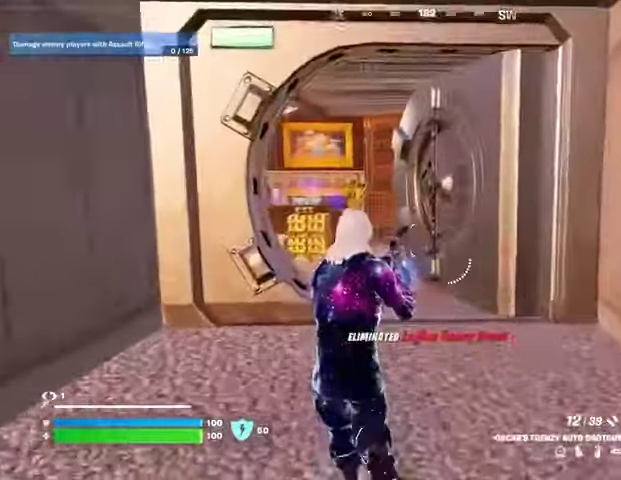
{"buttons": [], "left_stick": "up-right", "right_stick": "center", "events": [[33, "L3", "down"], [33, "left_stick", "up-right"], [33, "right_stick", "left"], [100, "right_stick", "center"], [133, "L3", "up"], [300, "right_stick", "left"], [400, "right_stick", "center"]]}
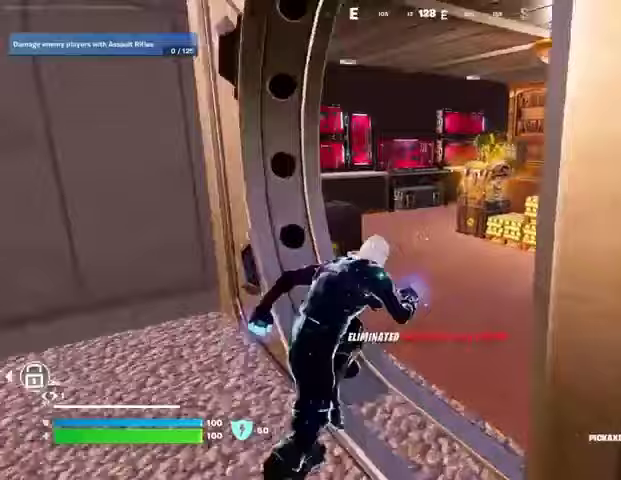
{"buttons": [], "left_stick": "center", "right_stick": "center", "events": [[100, "left_stick", "up"], [300, "left_stick", "center"], [367, "R3", "down"], [433, "R3", "up"]]}
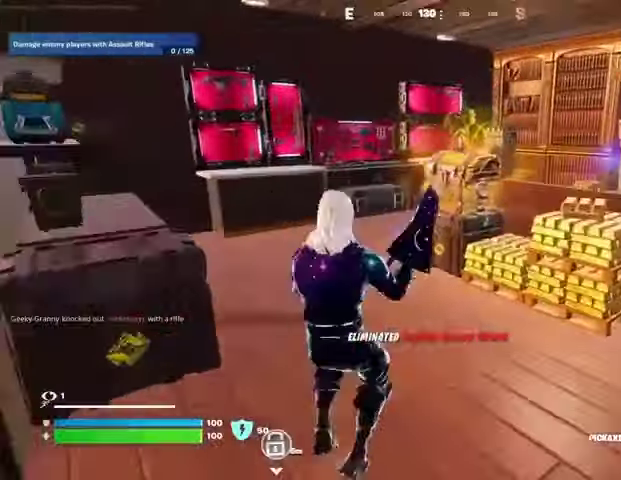
{"buttons": ["R1", "R2"], "left_stick": "center", "right_stick": "center", "events": [[100, "R2", "down"], [100, "left_stick", "up-left"], [133, "R1", "down"], [133, "R3", "down"], [200, "R3", "up"], [233, "left_stick", "up"], [500, "left_stick", "center"]]}
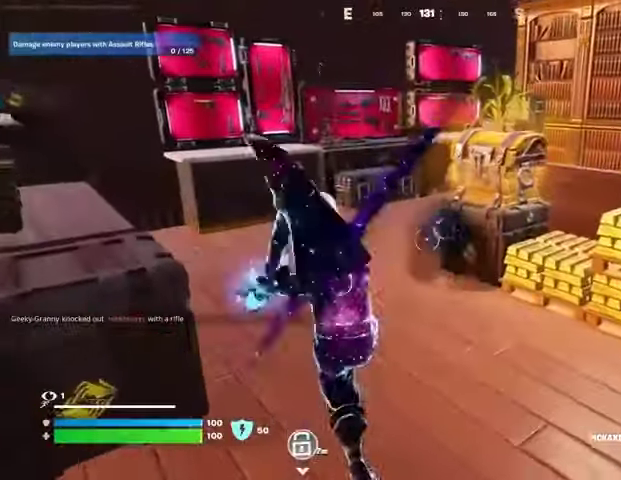
{"buttons": [], "left_stick": "up", "right_stick": "right", "events": [[33, "R1", "up"], [367, "left_stick", "up"], [400, "L3", "down"], [400, "R2", "up"], [500, "L3", "up"], [500, "right_stick", "right"]]}
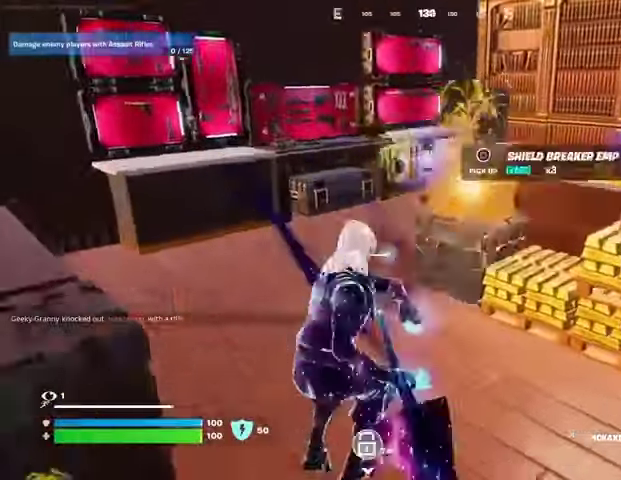
{"buttons": [], "left_stick": "up", "right_stick": "right", "events": [[100, "right_stick", "left"], [233, "right_stick", "center"], [333, "left_stick", "up-left"], [433, "right_stick", "right"], [467, "left_stick", "up"]]}
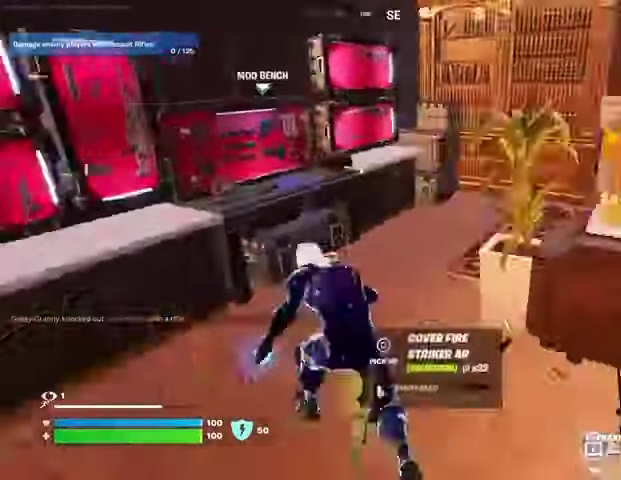
{"buttons": [], "left_stick": "center", "right_stick": "right", "events": [[167, "R3", "down"], [233, "R3", "up"], [233, "left_stick", "center"], [267, "right_stick", "center"], [300, "R3", "down"], [333, "right_stick", "right"], [367, "left_stick", "left"], [400, "R3", "up"], [400, "right_stick", "center"], [467, "right_stick", "right"], [500, "left_stick", "center"]]}
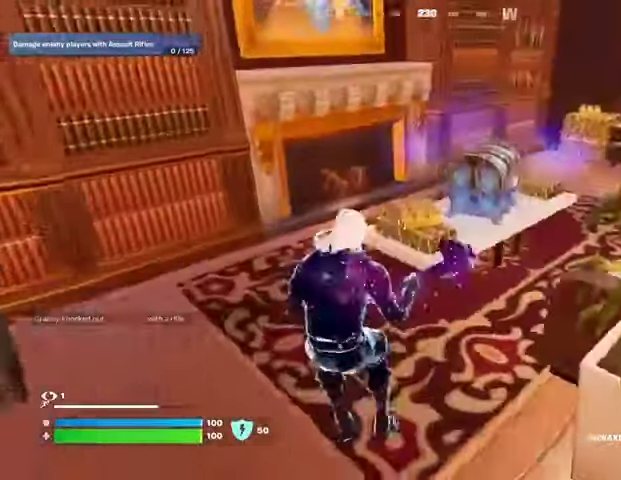
{"buttons": ["R2"], "left_stick": "center", "right_stick": "center", "events": [[33, "left_stick", "right"], [67, "R2", "down"], [67, "R3", "down"], [133, "R3", "up"], [133, "right_stick", "center"], [167, "R1", "down"], [167, "left_stick", "center"], [267, "R1", "up"]]}
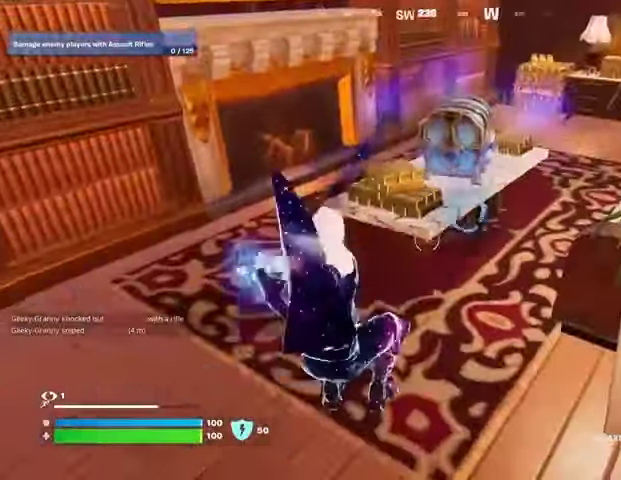
{"buttons": ["L3"], "left_stick": "up", "right_stick": "center"}
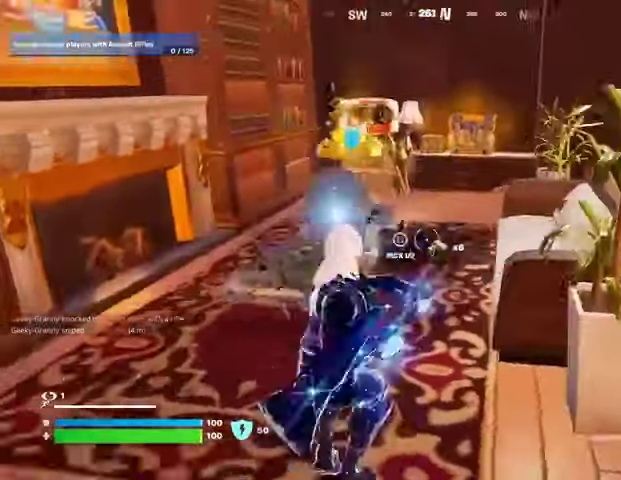
{"buttons": ["R3"], "left_stick": "up-left", "right_stick": "center", "events": [[33, "L3", "up"], [467, "R3", "down"], [467, "left_stick", "up-left"]]}
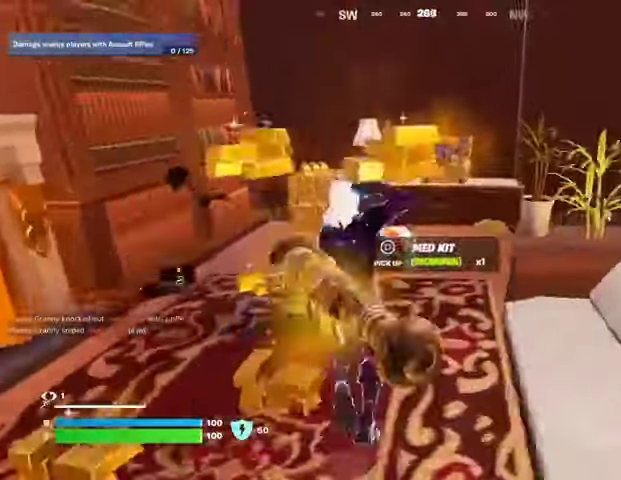
{"buttons": ["R2"], "left_stick": "center", "right_stick": "center", "events": [[67, "left_stick", "center"], [167, "R3", "up"], [367, "R2", "down"], [400, "R3", "down"], [467, "R3", "up"]]}
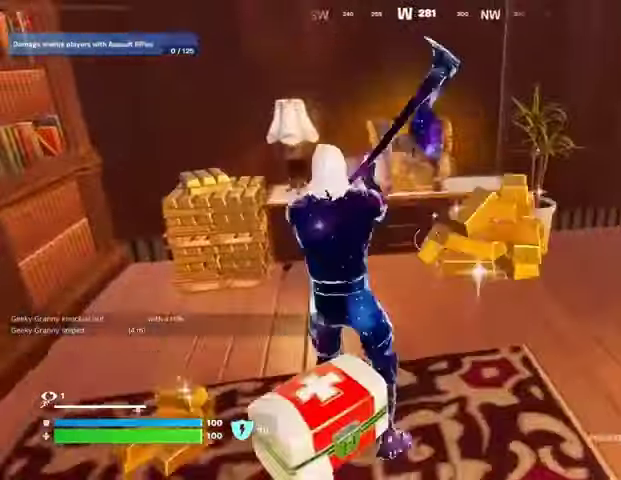
{"buttons": ["R2"], "left_stick": "left", "right_stick": "center", "events": [[433, "right_stick", "left"], [500, "left_stick", "left"], [500, "right_stick", "center"]]}
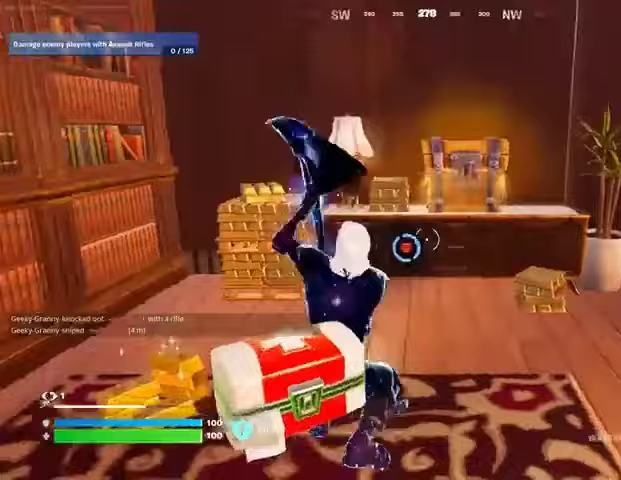
{"buttons": ["L3"], "left_stick": "up-left", "right_stick": "center", "events": [[133, "R2", "up"], [133, "right_stick", "right"], [267, "right_stick", "center"], [400, "left_stick", "up-left"], [467, "L3", "down"]]}
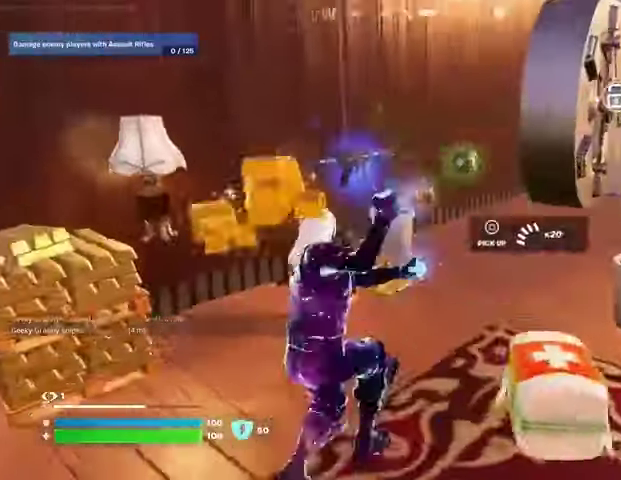
{"buttons": [], "left_stick": "up", "right_stick": "right", "events": [[33, "L3", "up"], [33, "left_stick", "up"], [100, "right_stick", "right"], [267, "right_stick", "center"], [367, "R3", "down"], [433, "R3", "up"], [500, "right_stick", "right"]]}
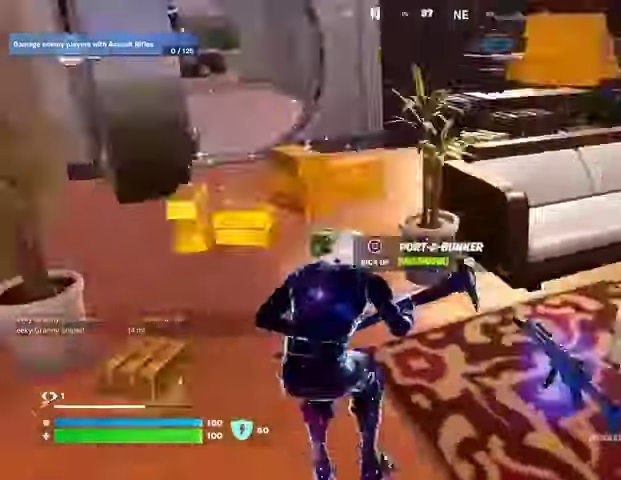
{"buttons": [], "left_stick": "down-right", "right_stick": "center", "events": [[200, "left_stick", "up-right"], [267, "right_stick", "center"], [333, "left_stick", "down-right"], [400, "R1", "down"], [467, "R1", "up"]]}
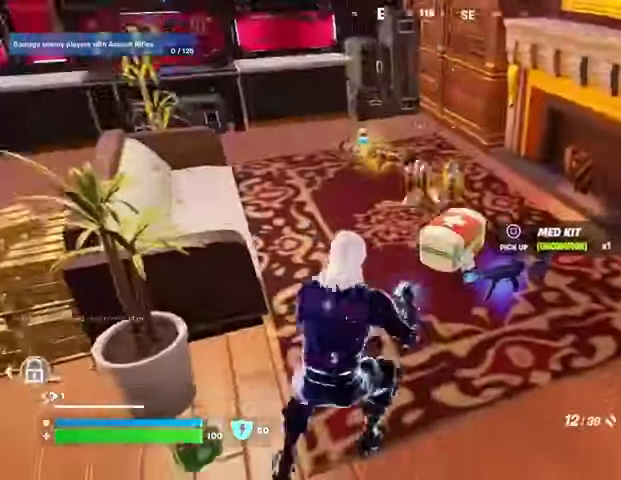
{"buttons": ["SQUARE"], "left_stick": "center", "right_stick": "center", "events": [[33, "R1", "down"], [133, "R1", "up"], [200, "SQUARE", "down"], [233, "left_stick", "center"]]}